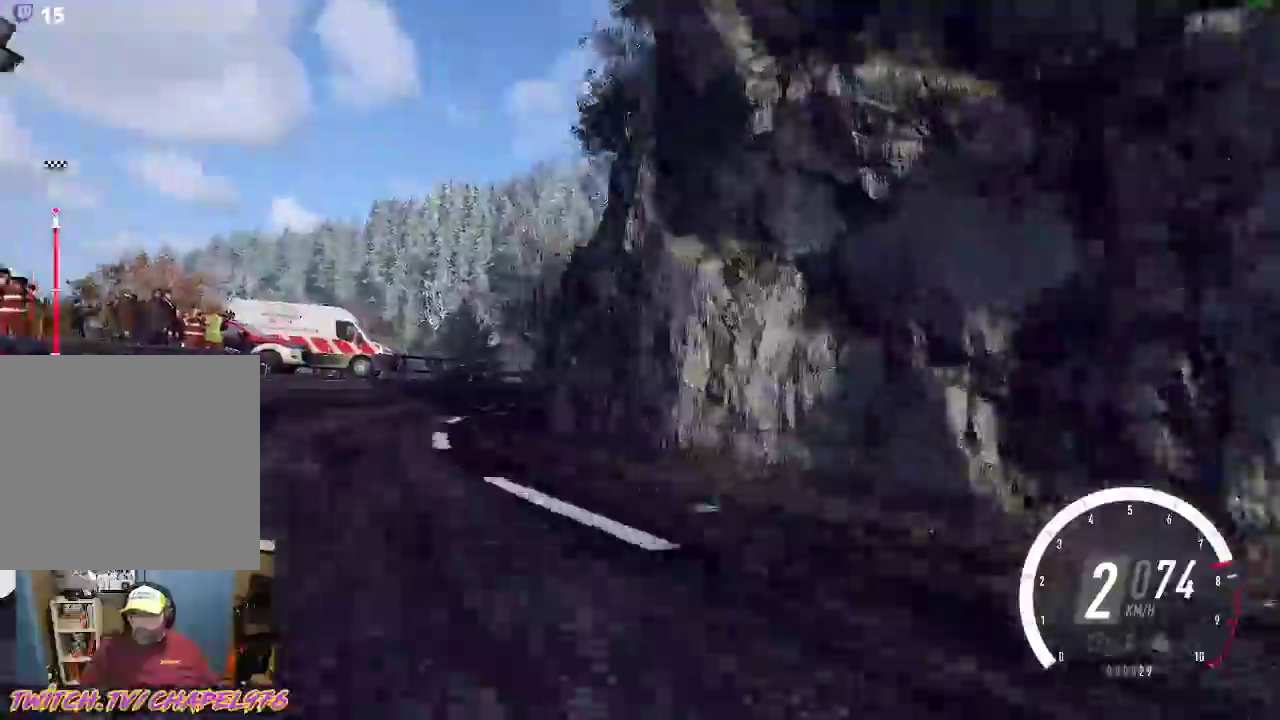
Gameplay with a controller (Xbox layout); each line is a JSON object with the inputs held at the frame after it. "events" lists button and stick changes between this image and that frame as [ms after this image, input, new state], when the widget could be followed in between. Not read: right_stick.
{"buttons": ["R2"], "left_stick": "right", "events": [[83, "left_stick", "right"], [100, "R2", "down"]]}
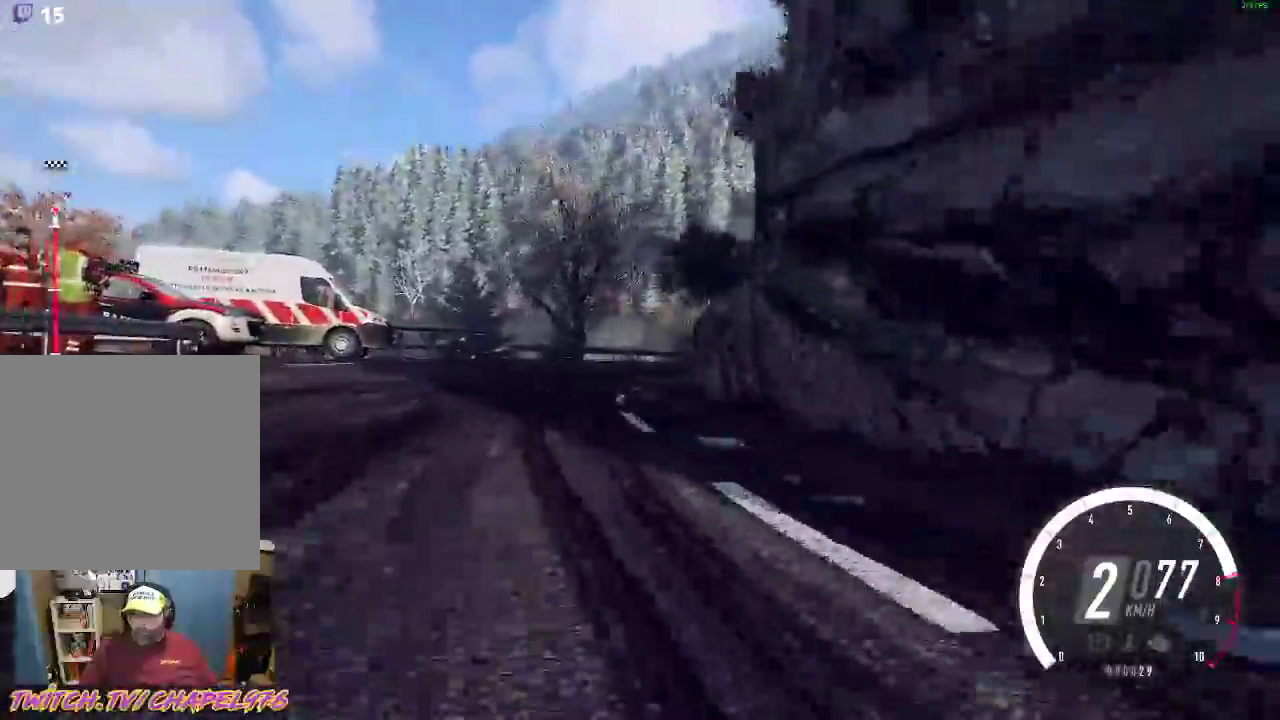
{"buttons": ["R2"], "left_stick": "right", "events": [[283, "left_stick", "center"], [350, "left_stick", "right"]]}
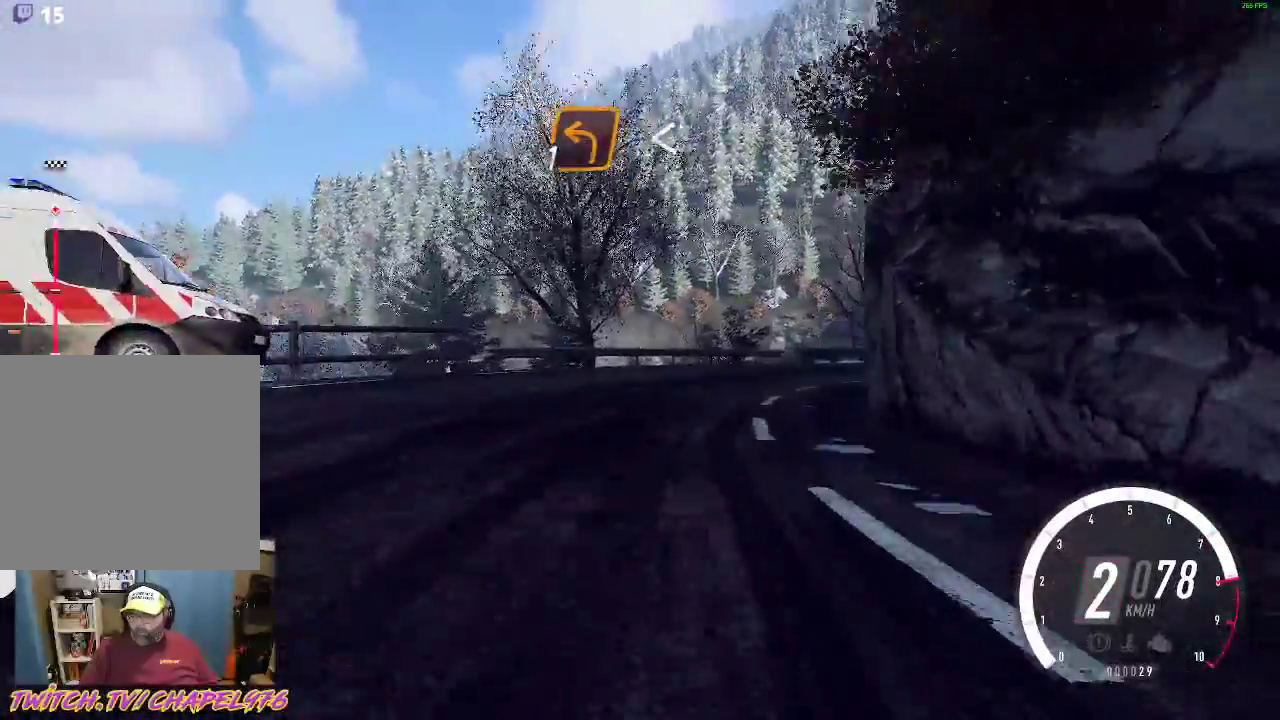
{"buttons": ["R2"], "left_stick": "right", "events": [[267, "R1", "down"], [417, "R1", "up"]]}
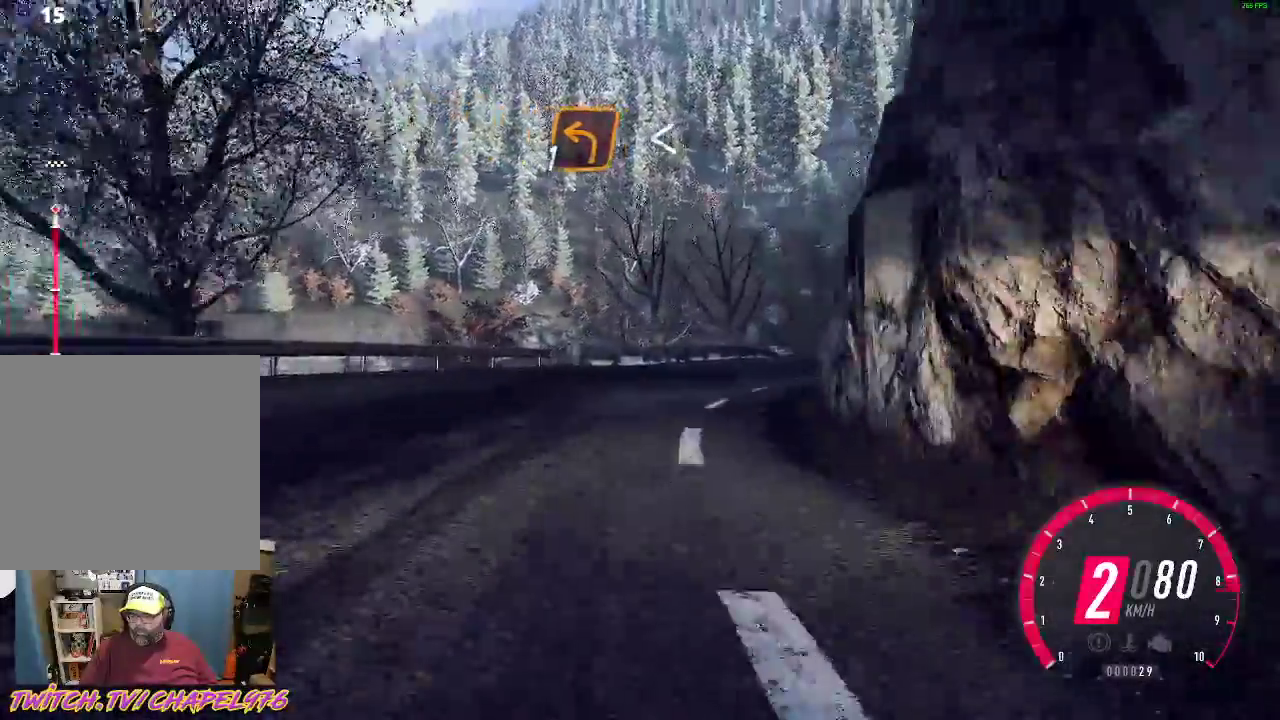
{"buttons": ["R2"], "left_stick": "center", "events": [[117, "B", "down"], [250, "B", "up"], [500, "left_stick", "center"]]}
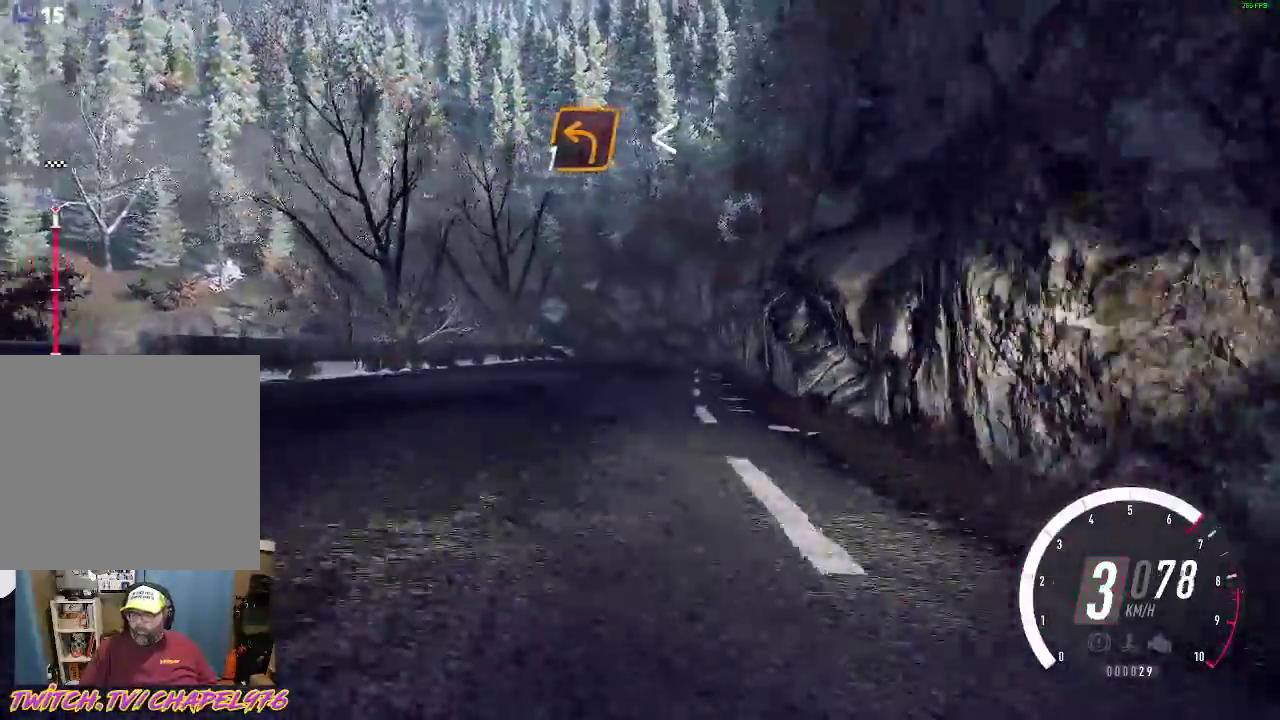
{"buttons": ["R2"], "left_stick": "left", "events": [[100, "left_stick", "right"], [150, "left_stick", "down-right"], [300, "left_stick", "center"], [500, "left_stick", "left"]]}
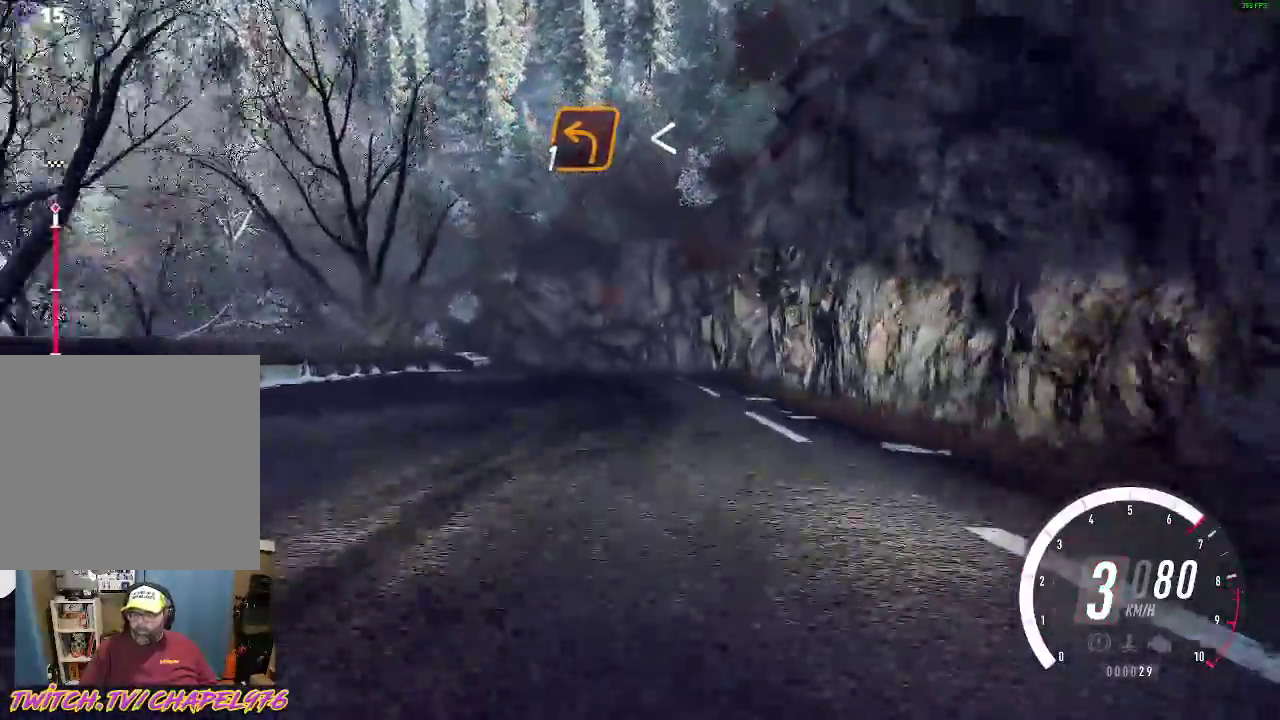
{"buttons": ["R2"], "left_stick": "left", "events": [[100, "left_stick", "center"], [417, "left_stick", "left"]]}
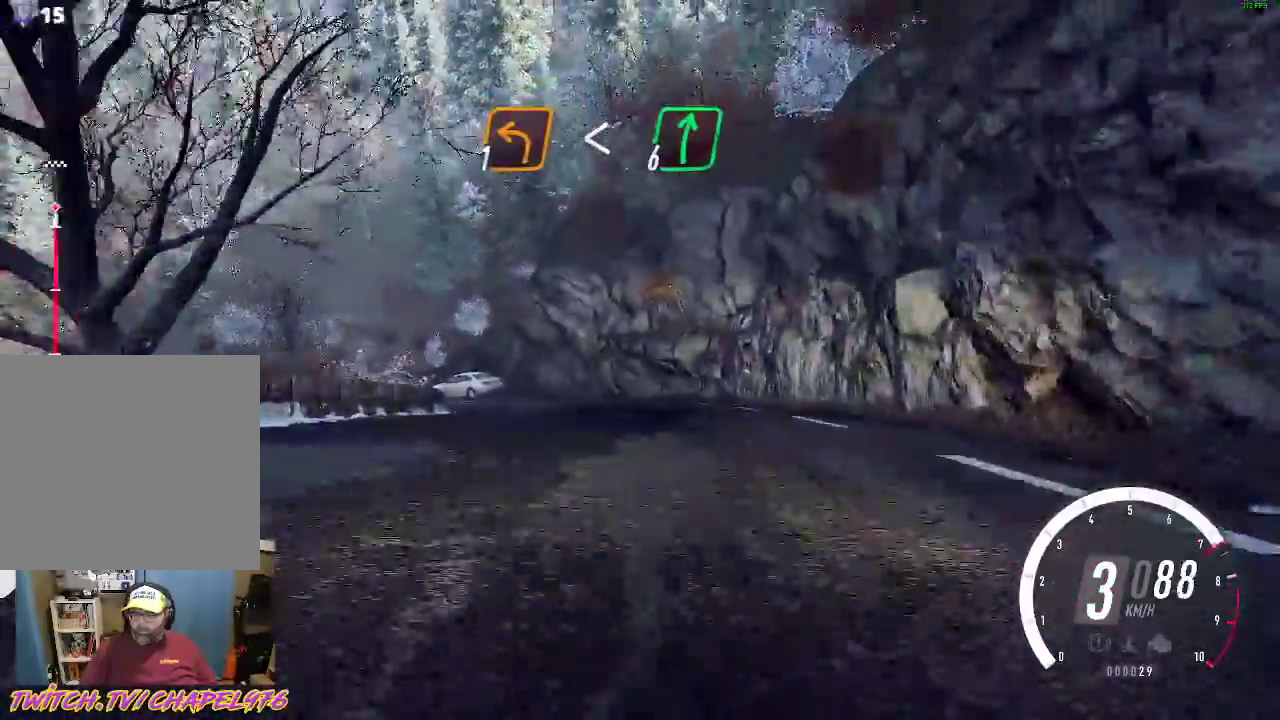
{"buttons": [], "left_stick": "up-left"}
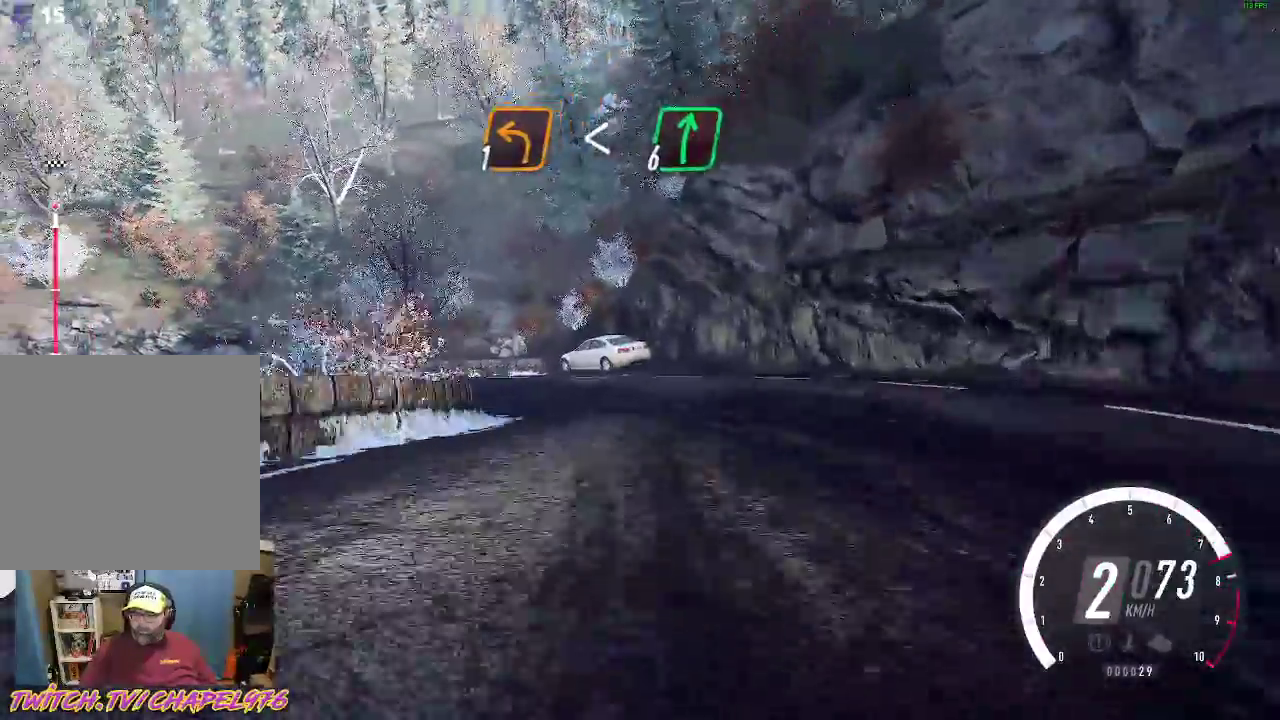
{"buttons": [], "left_stick": "up-left", "events": [[133, "A", "down"], [367, "A", "up"]]}
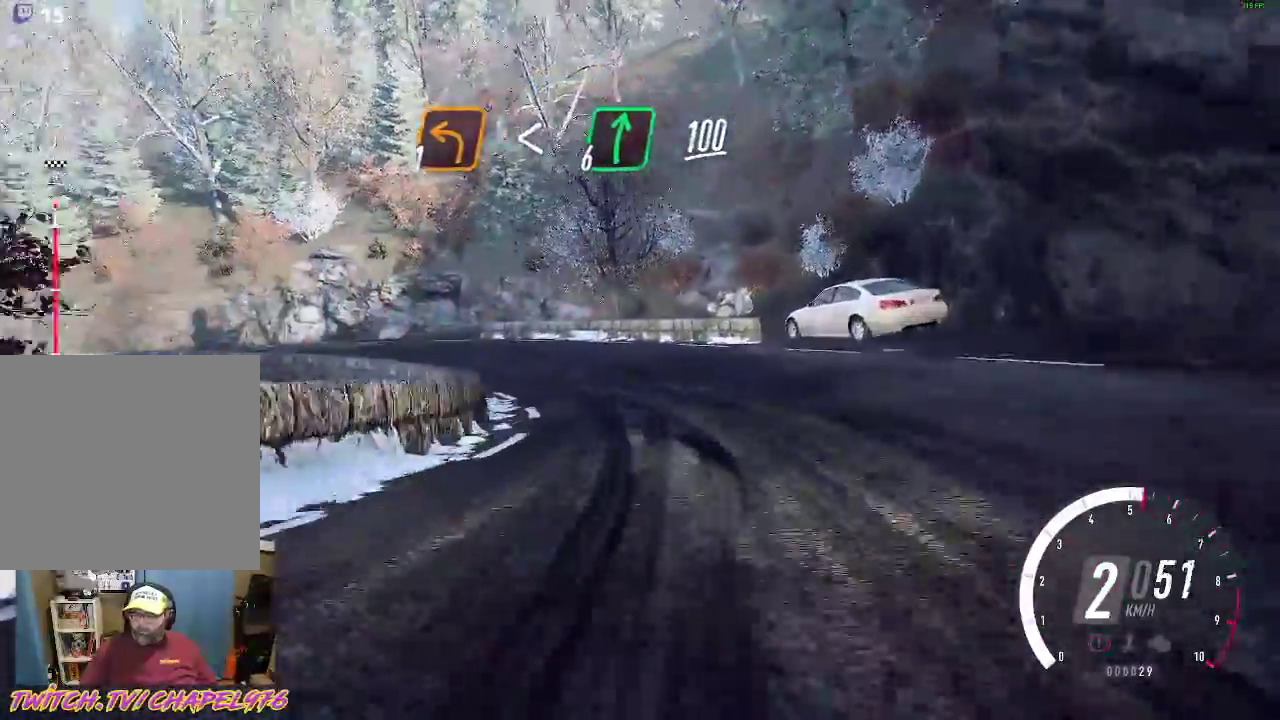
{"buttons": ["R2"], "left_stick": "up-left", "events": [[117, "R2", "down"], [383, "X", "down"], [500, "X", "up"]]}
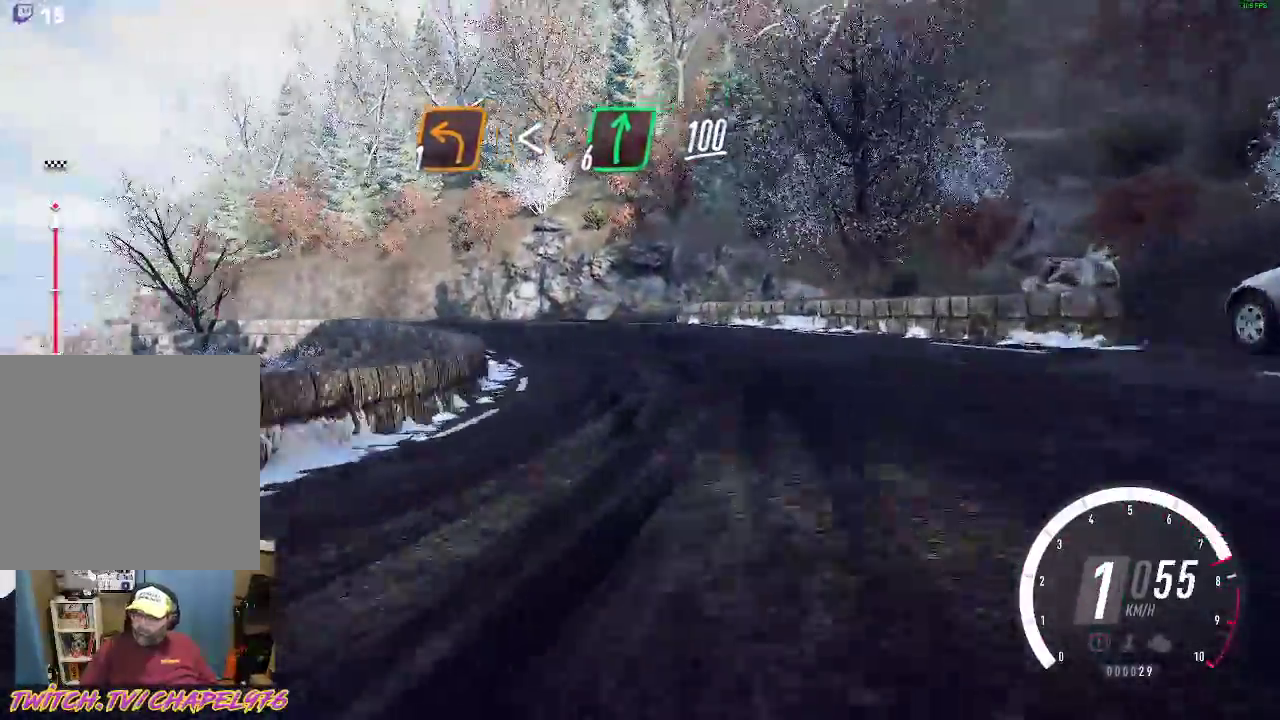
{"buttons": ["R2"], "left_stick": "up-left", "events": []}
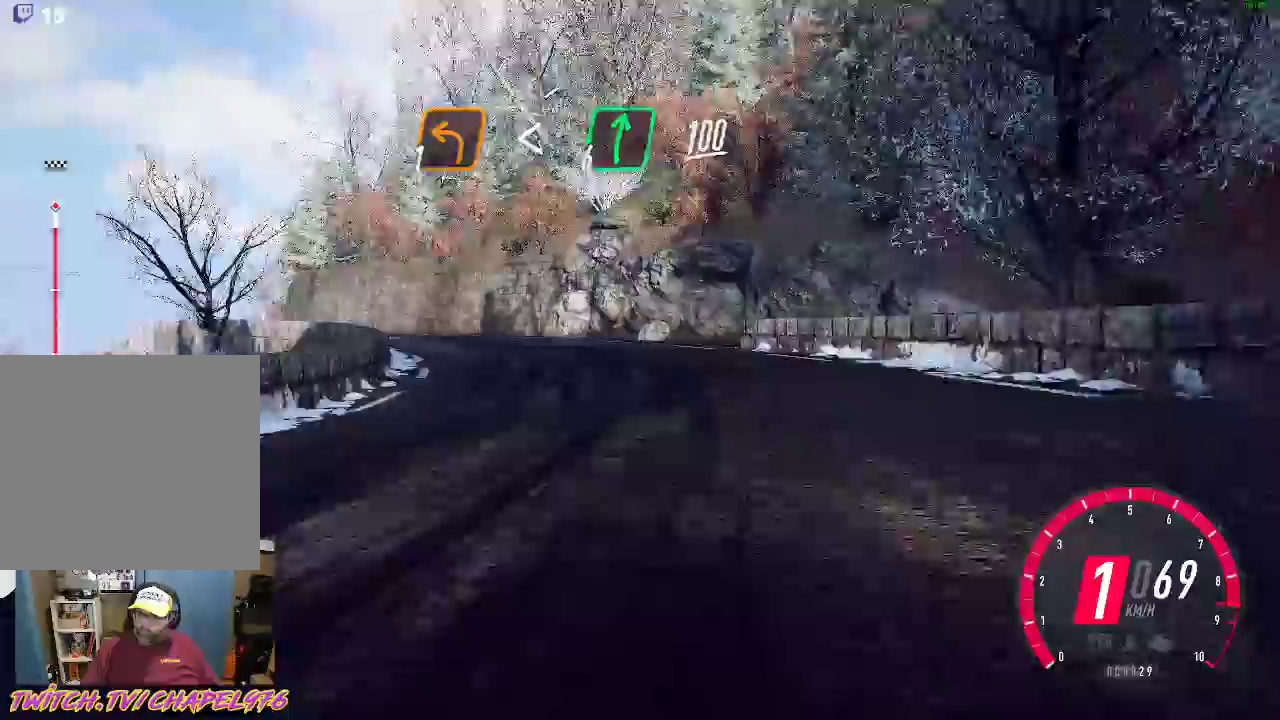
{"buttons": ["R2"], "left_stick": "left", "events": [[267, "B", "down"], [400, "B", "up"], [467, "left_stick", "left"]]}
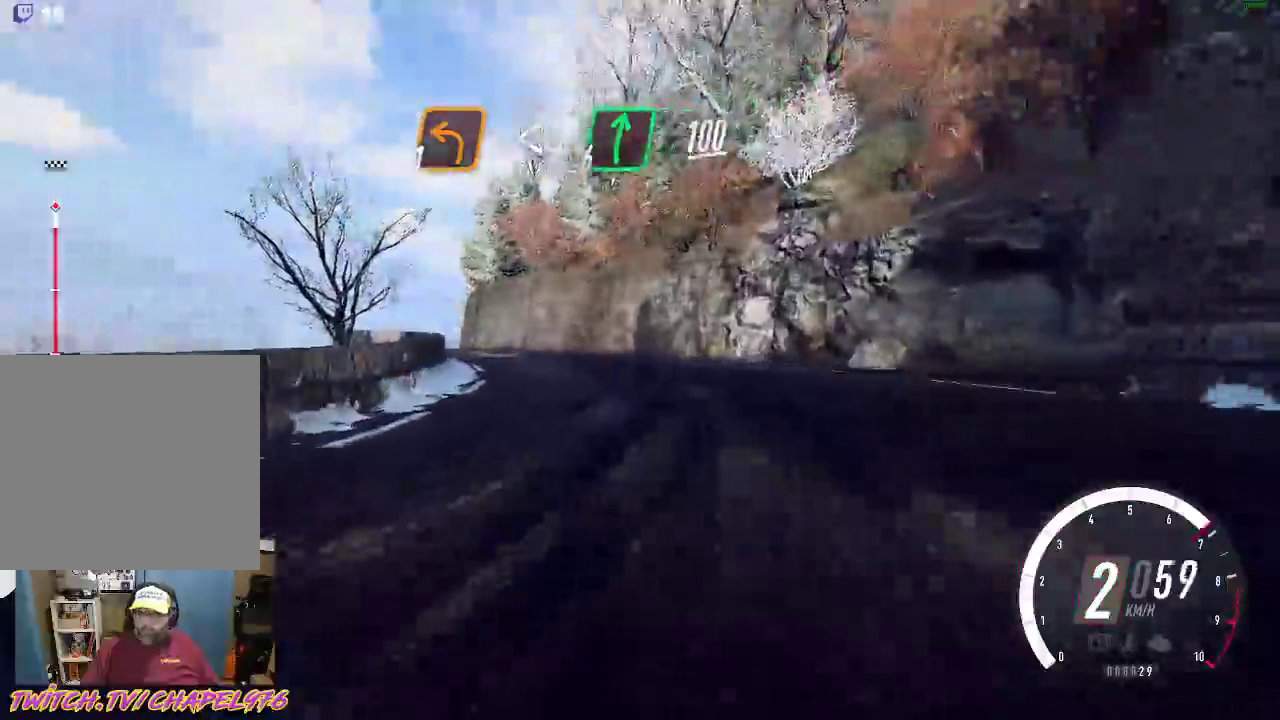
{"buttons": ["R2"], "left_stick": "left", "events": []}
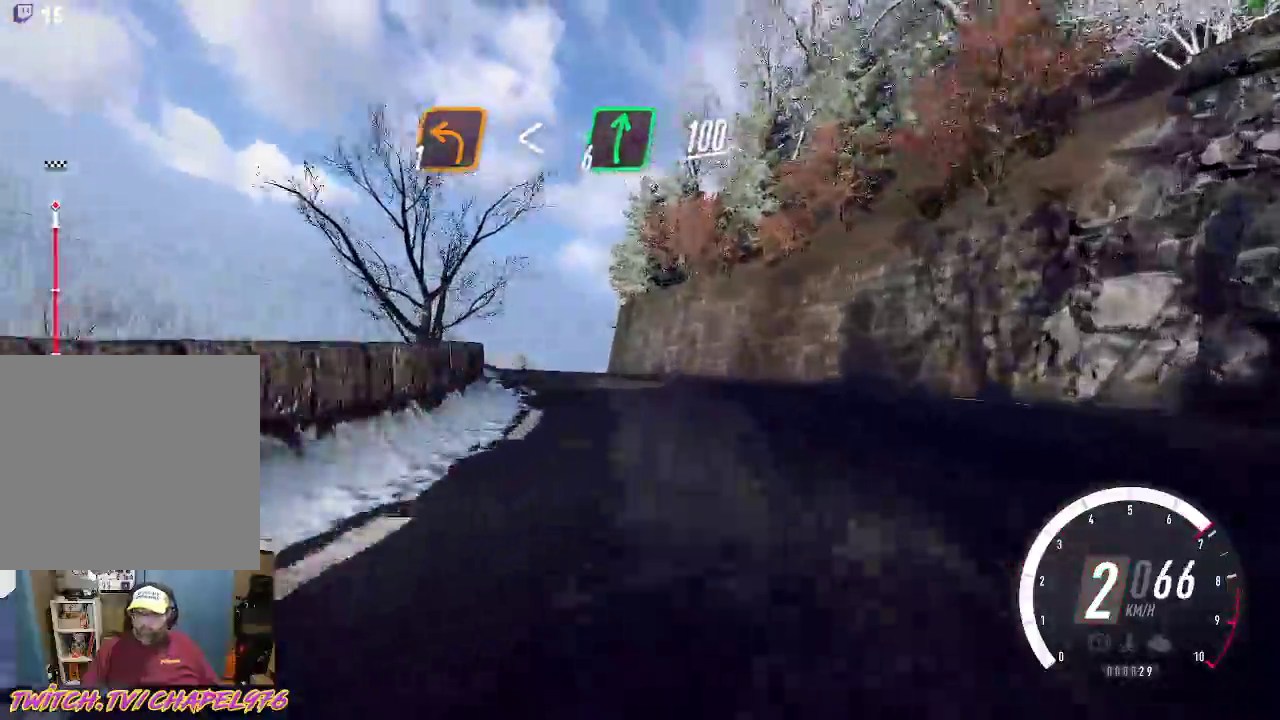
{"buttons": ["R2"], "left_stick": "center", "events": [[433, "left_stick", "center"]]}
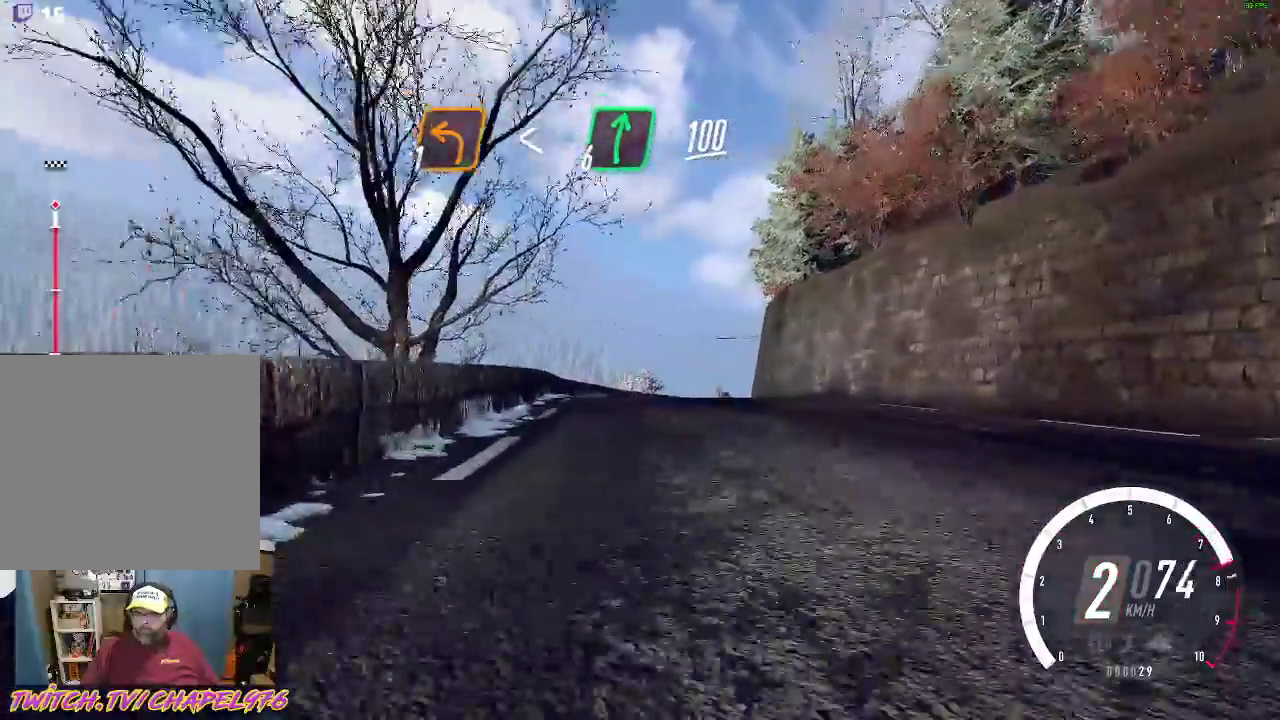
{"buttons": ["B", "R2"], "left_stick": "center", "events": [[500, "B", "down"]]}
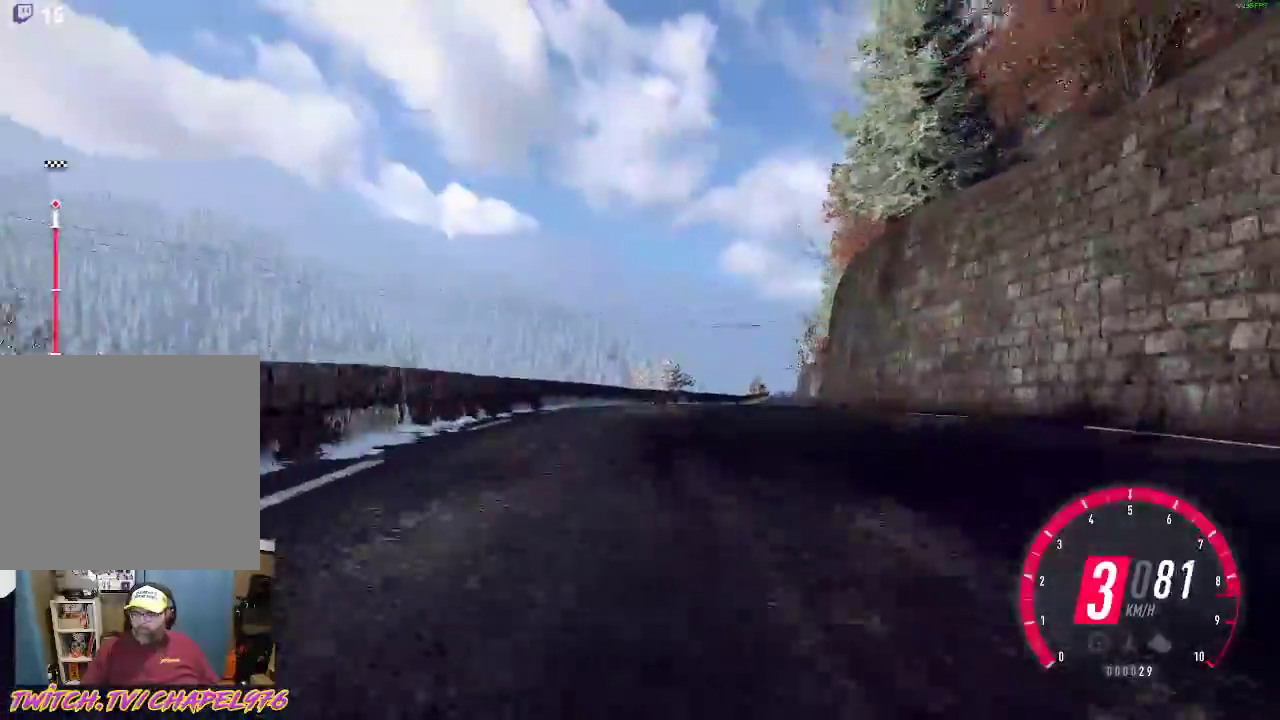
{"buttons": ["R2"], "left_stick": "center", "events": [[133, "left_stick", "right"], [150, "B", "up"], [400, "left_stick", "center"]]}
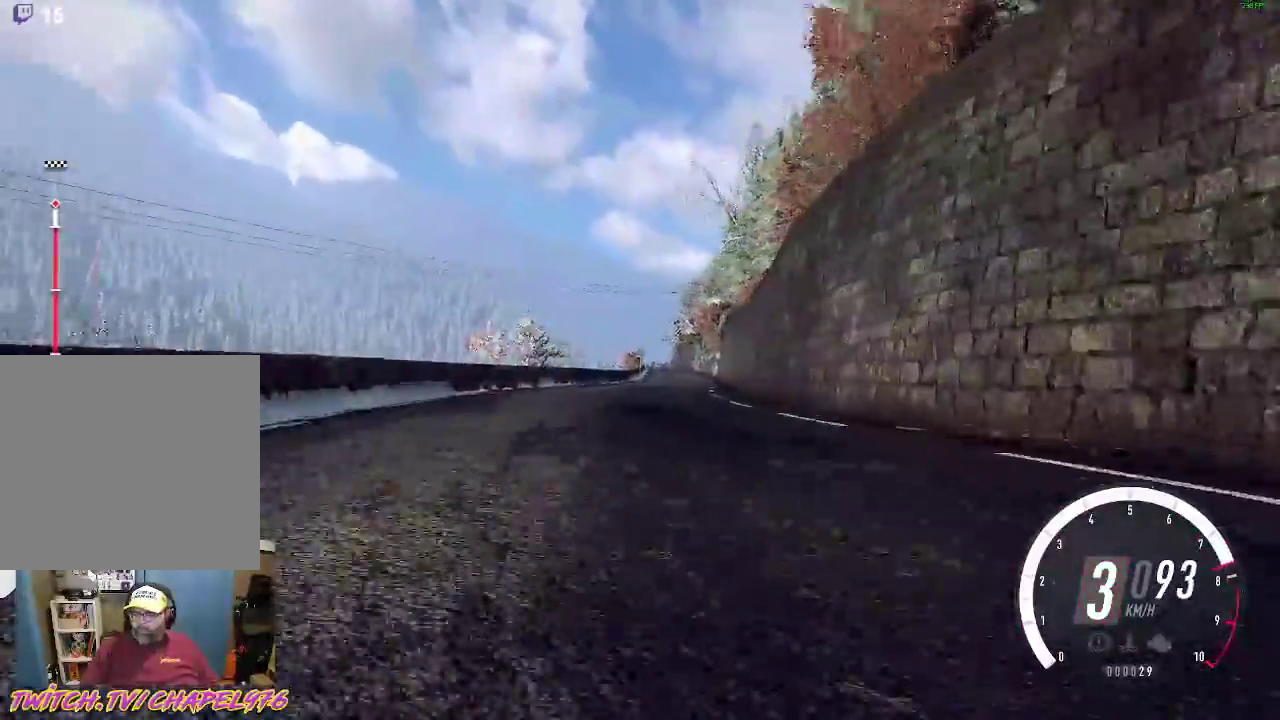
{"buttons": ["R2"], "left_stick": "center", "events": []}
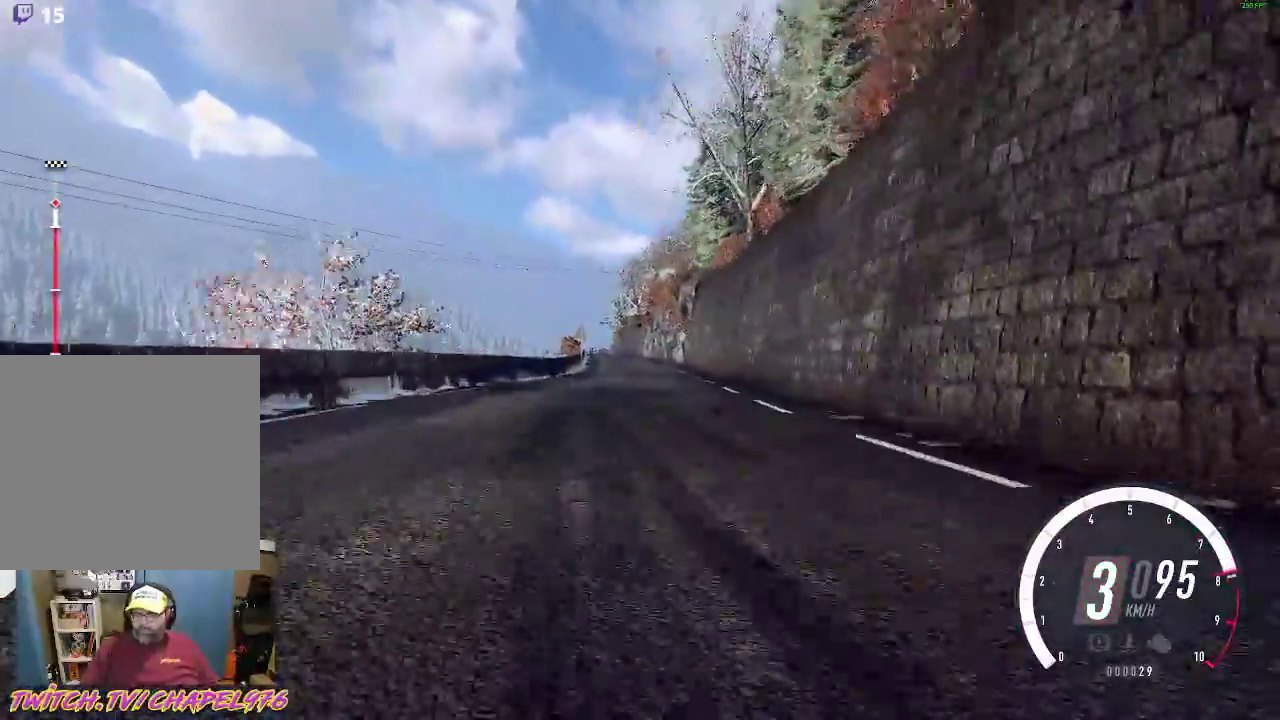
{"buttons": ["R2"], "left_stick": "center", "events": []}
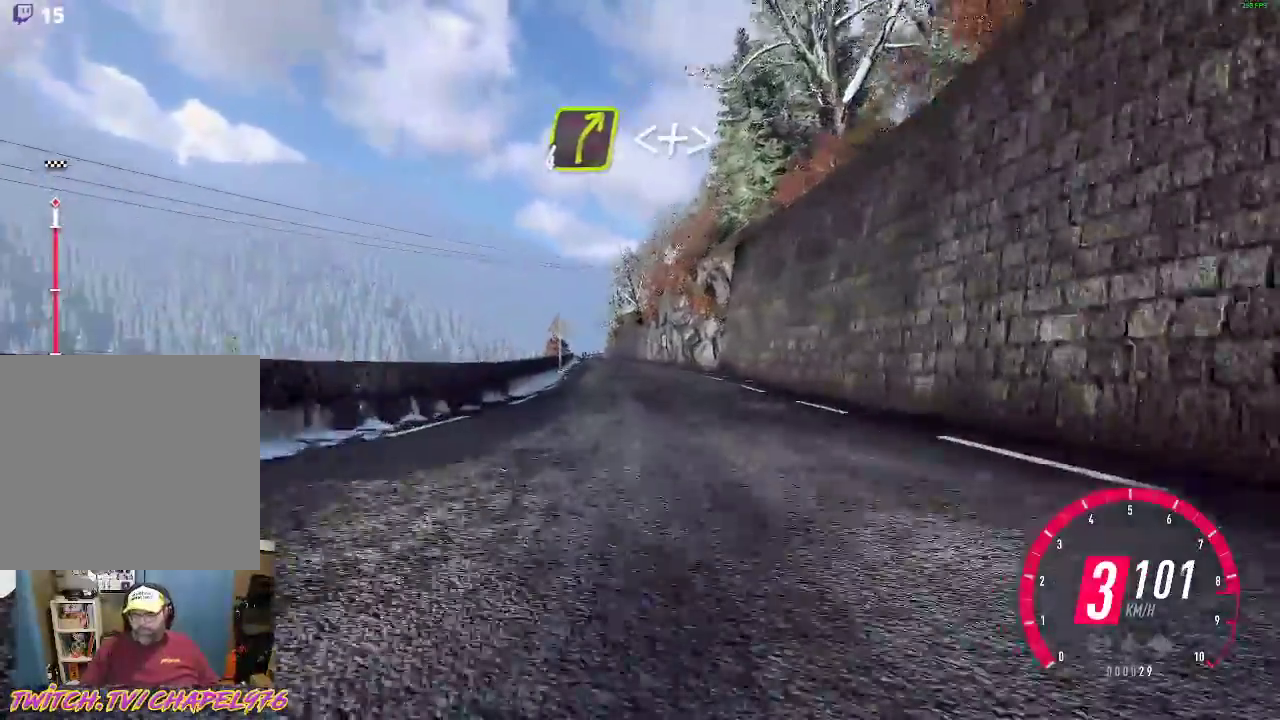
{"buttons": ["R2"], "left_stick": "center", "events": [[167, "left_stick", "left"], [233, "B", "down"], [300, "left_stick", "center"], [367, "B", "up"]]}
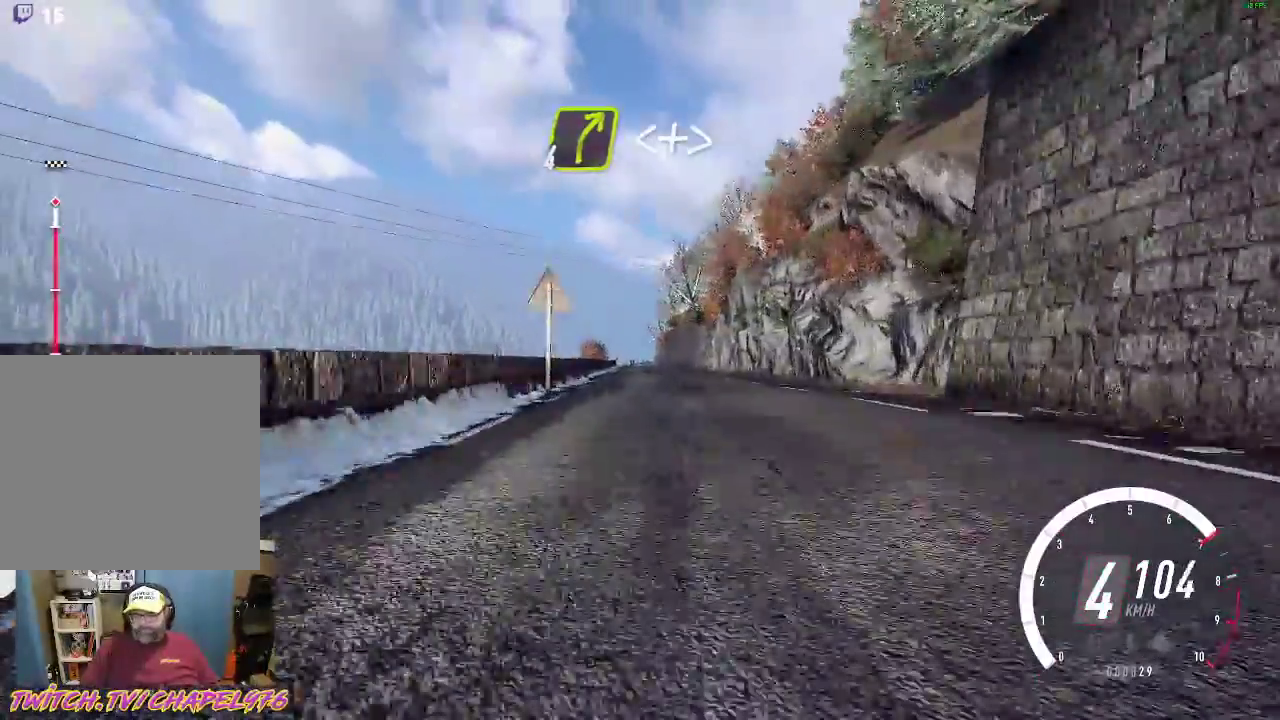
{"buttons": ["R2"], "left_stick": "center", "events": [[250, "left_stick", "right"], [350, "left_stick", "center"]]}
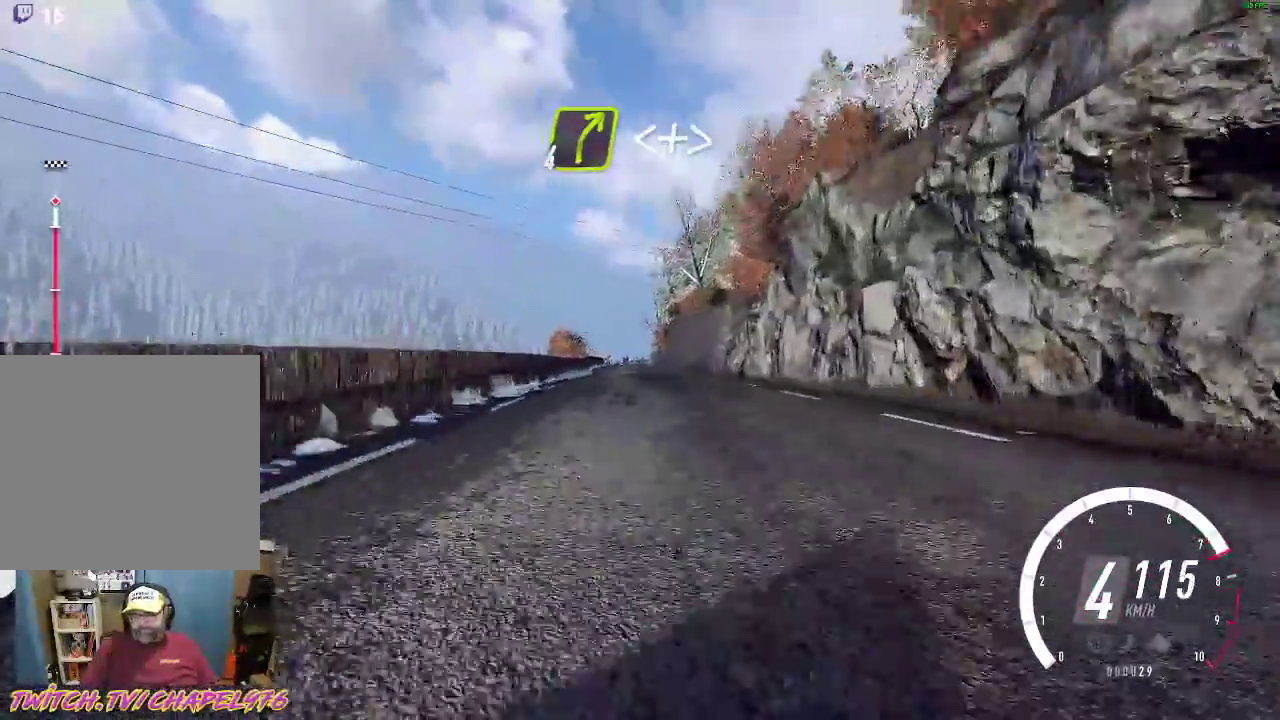
{"buttons": ["R2"], "left_stick": "center", "events": [[50, "left_stick", "left"], [100, "left_stick", "center"]]}
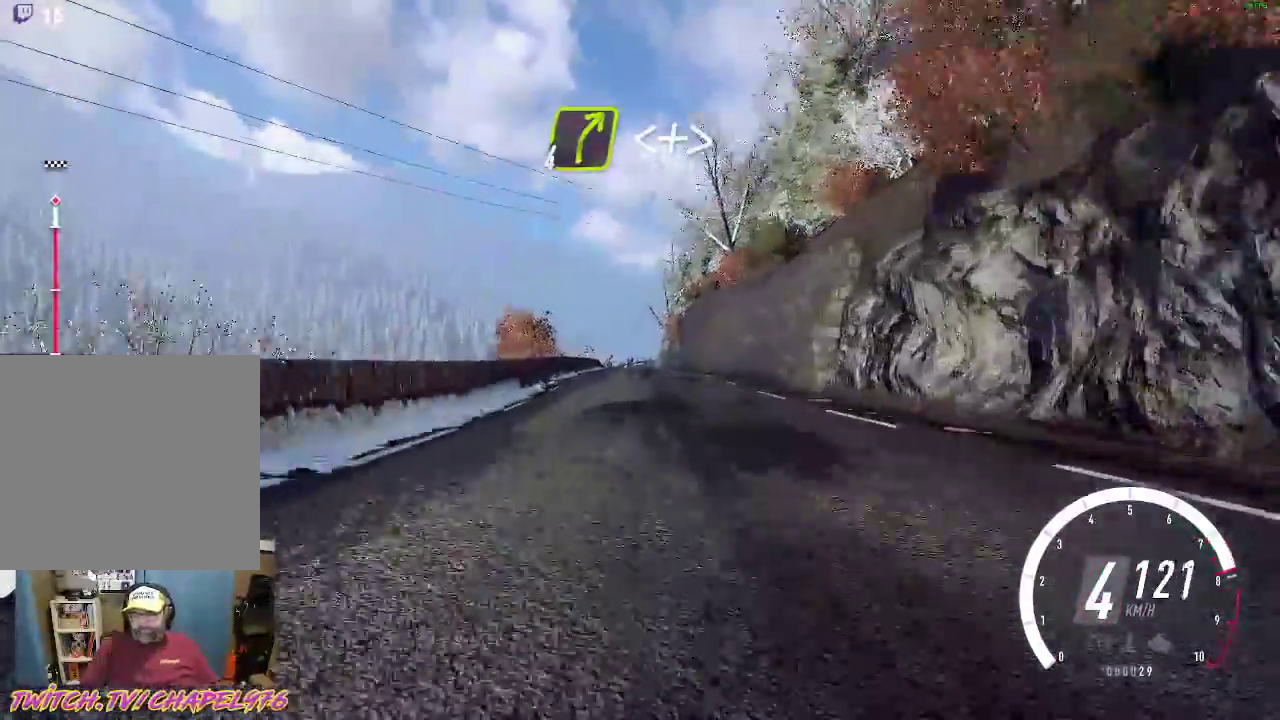
{"buttons": ["R2"], "left_stick": "center", "events": [[67, "left_stick", "left"], [167, "left_stick", "center"]]}
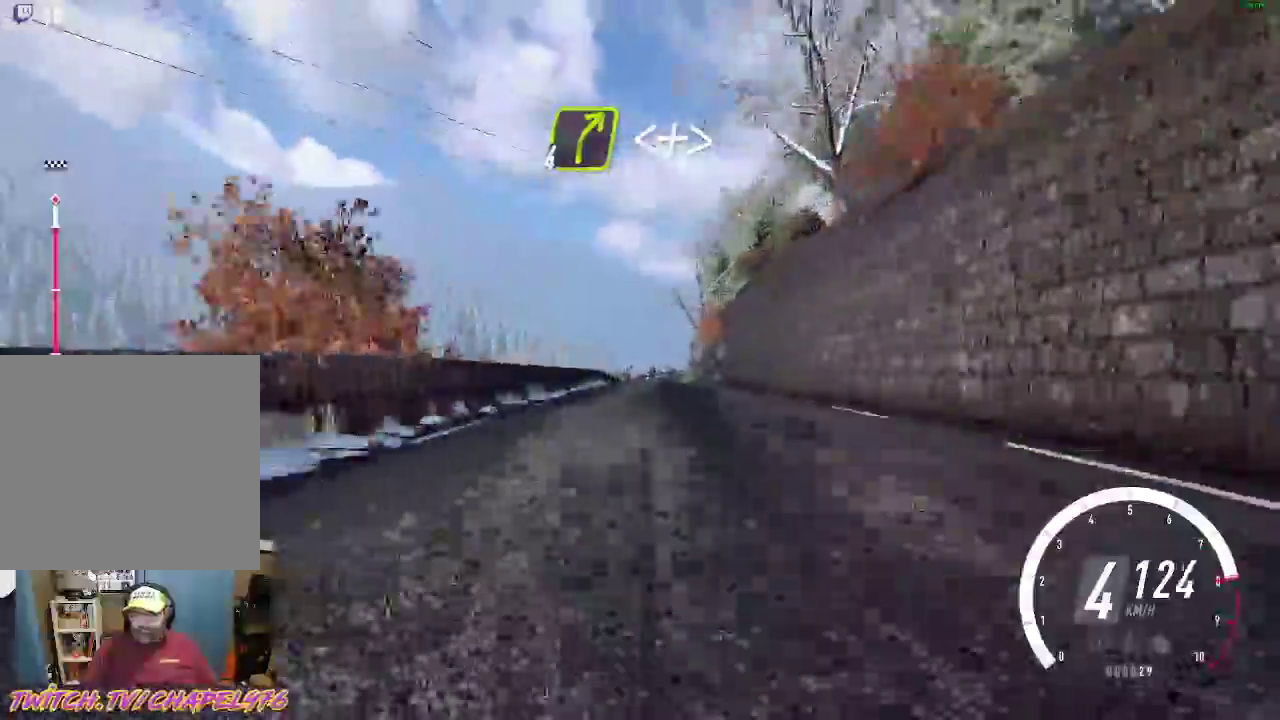
{"buttons": ["B", "R2"], "left_stick": "center", "events": [[483, "B", "down"]]}
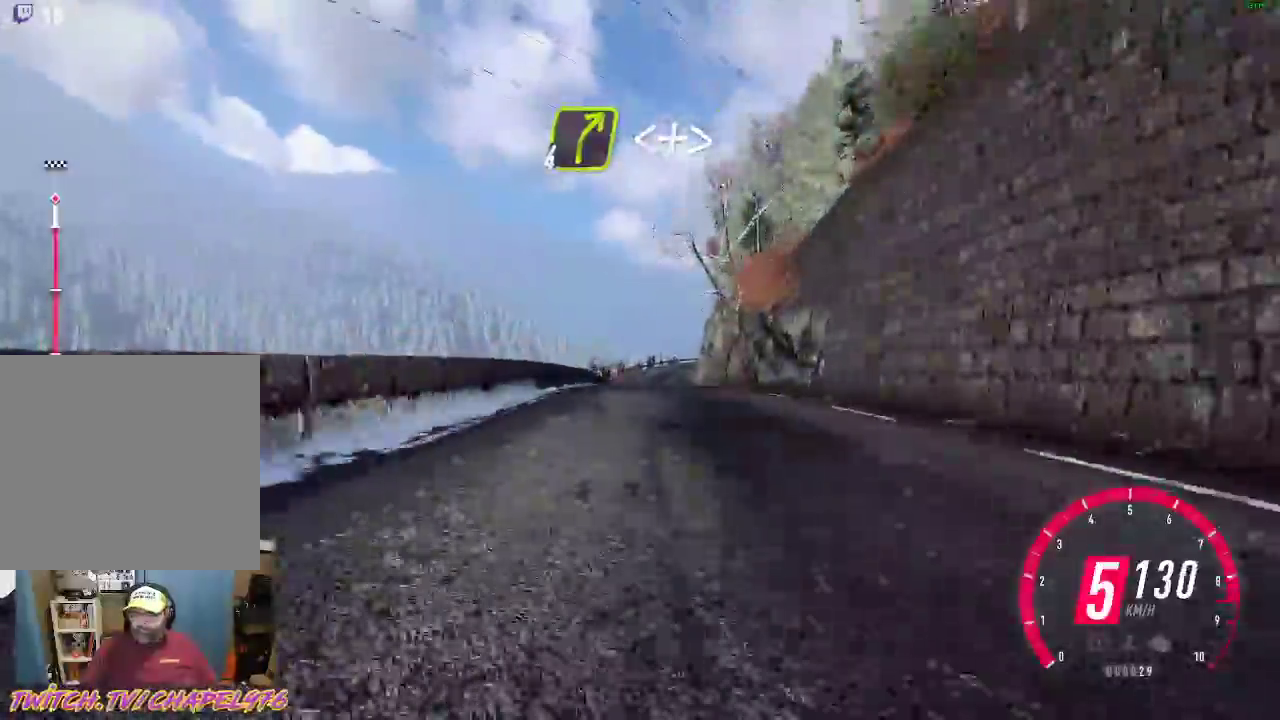
{"buttons": ["R2"], "left_stick": "center", "events": [[100, "left_stick", "right"], [133, "B", "up"], [167, "left_stick", "center"]]}
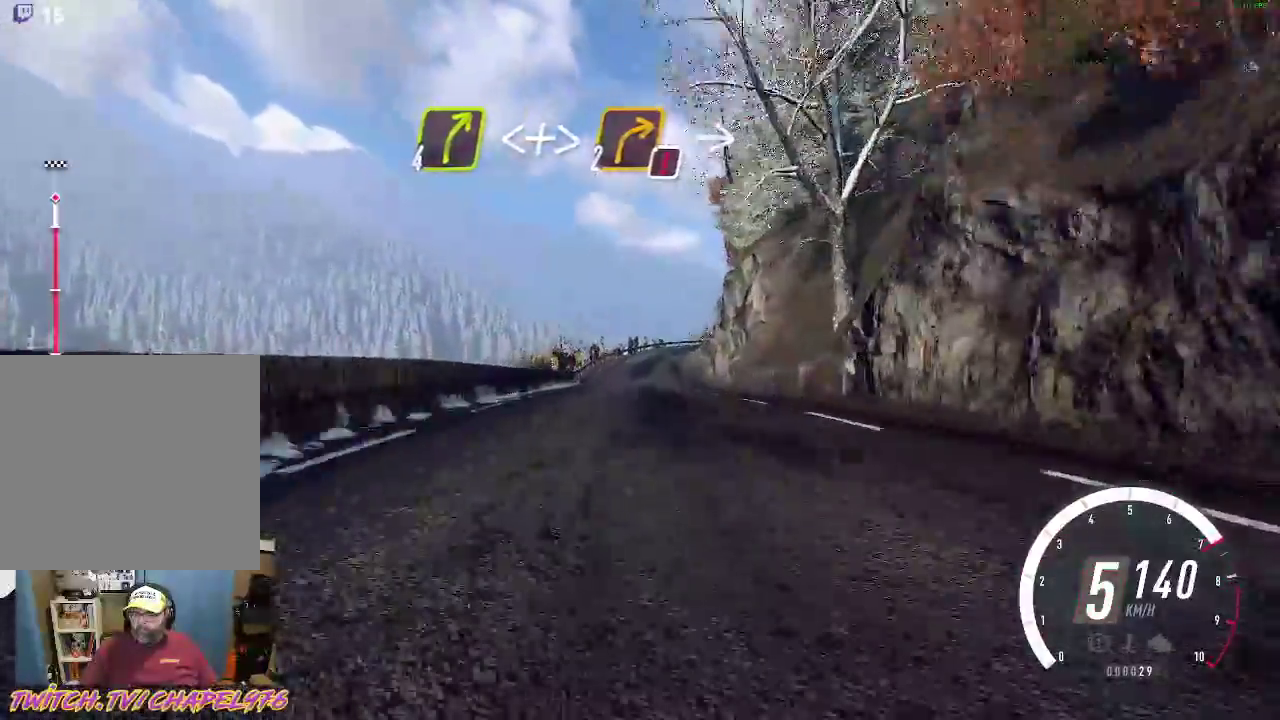
{"buttons": ["X", "L2"], "left_stick": "center", "events": [[300, "L2", "down"], [317, "R2", "up"], [433, "X", "down"]]}
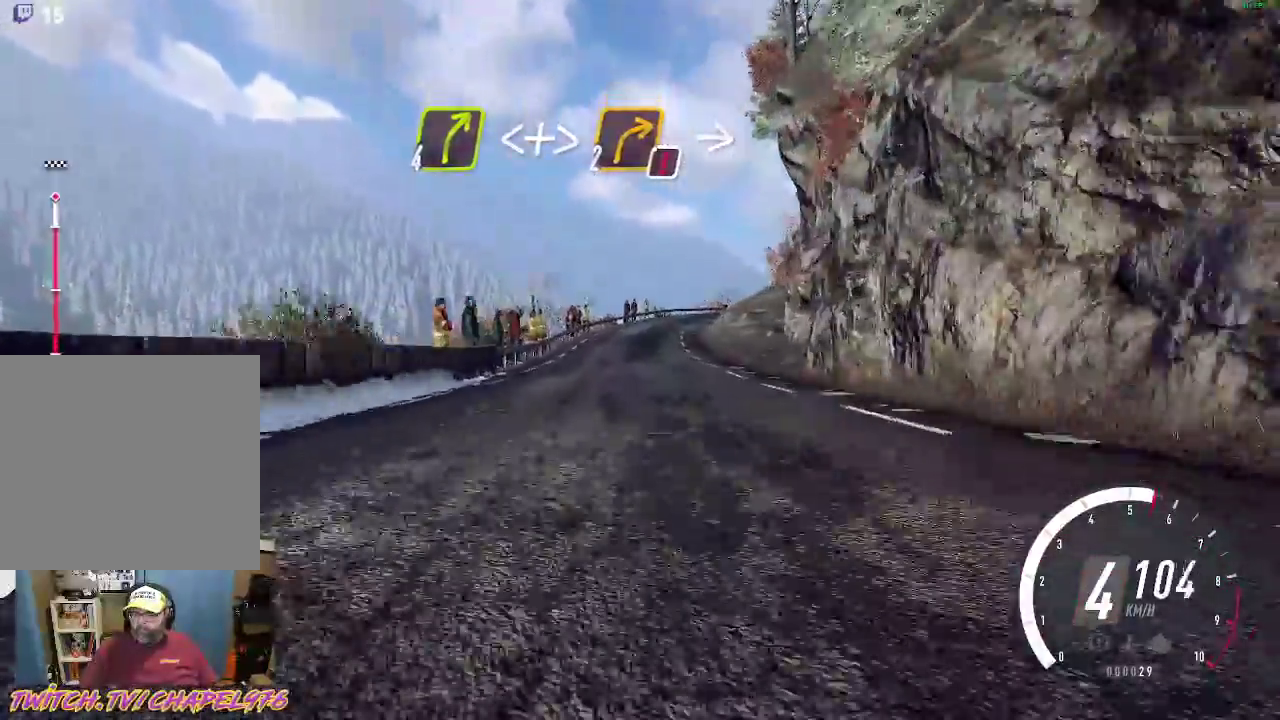
{"buttons": ["L2"], "left_stick": "center", "events": [[67, "X", "up"], [100, "left_stick", "left"], [250, "left_stick", "center"], [283, "X", "down"], [367, "X", "up"]]}
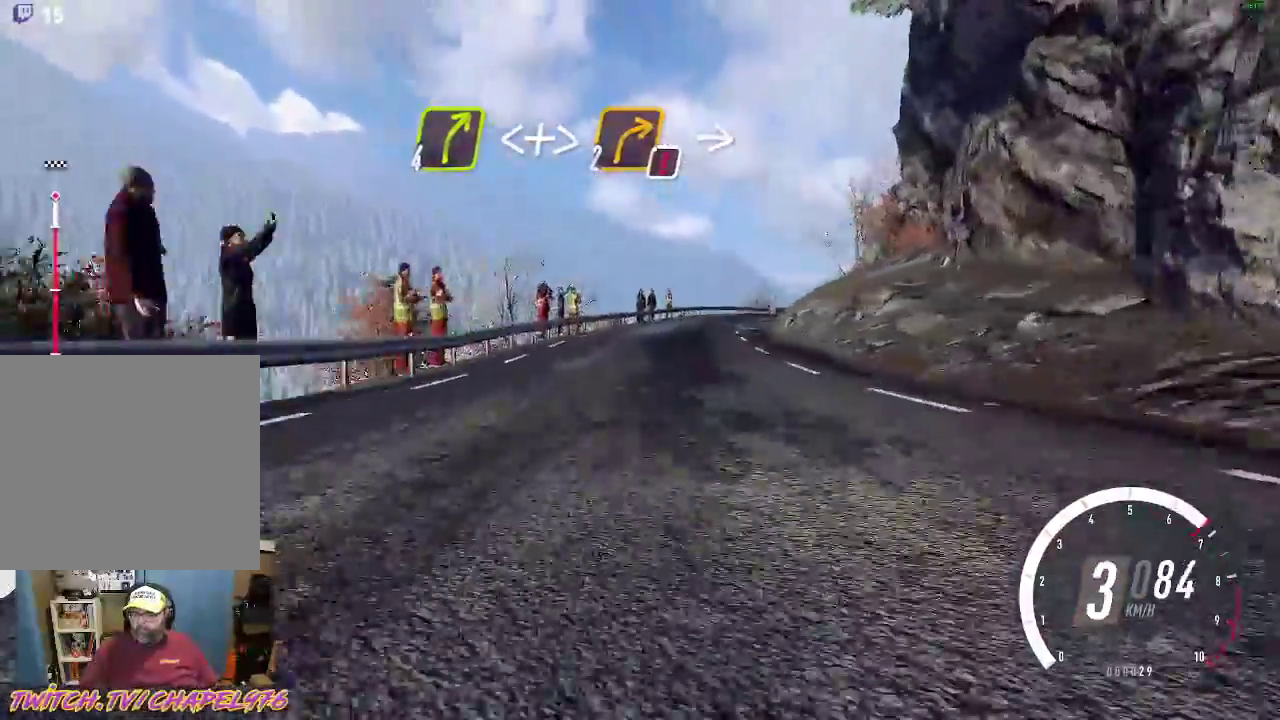
{"buttons": ["R2"], "left_stick": "down-right", "events": [[33, "R2", "down"], [200, "R2", "up"], [367, "R2", "down"], [450, "left_stick", "down-right"], [467, "L2", "up"]]}
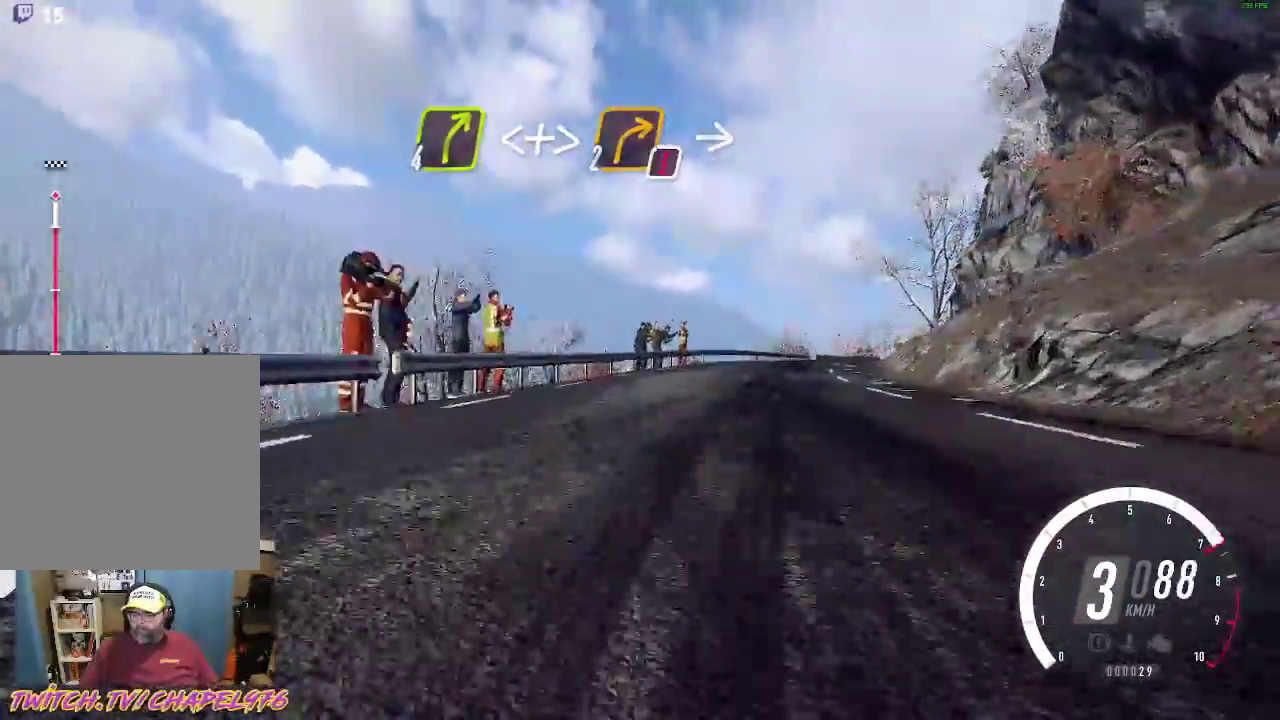
{"buttons": ["R2"], "left_stick": "center", "events": [[17, "R2", "up"], [467, "R2", "down"], [467, "left_stick", "center"]]}
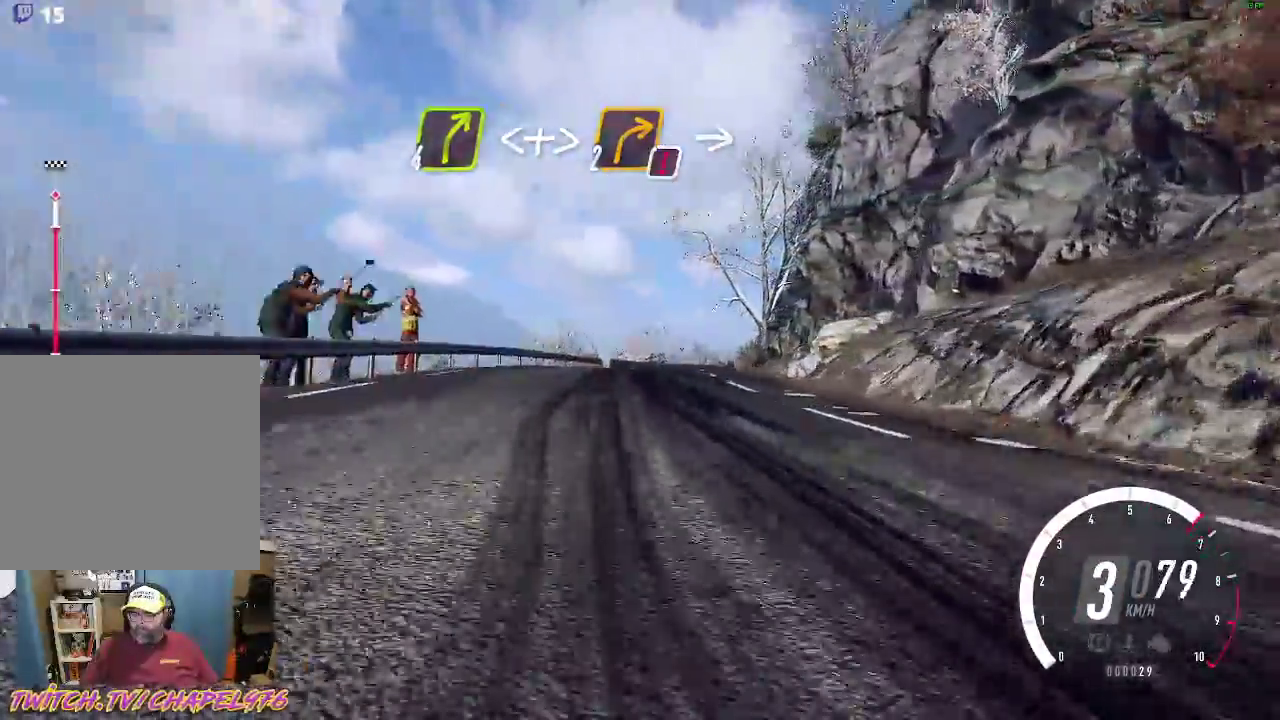
{"buttons": [], "left_stick": "down-right", "events": [[333, "left_stick", "right"], [383, "left_stick", "down-right"], [417, "R2", "up"]]}
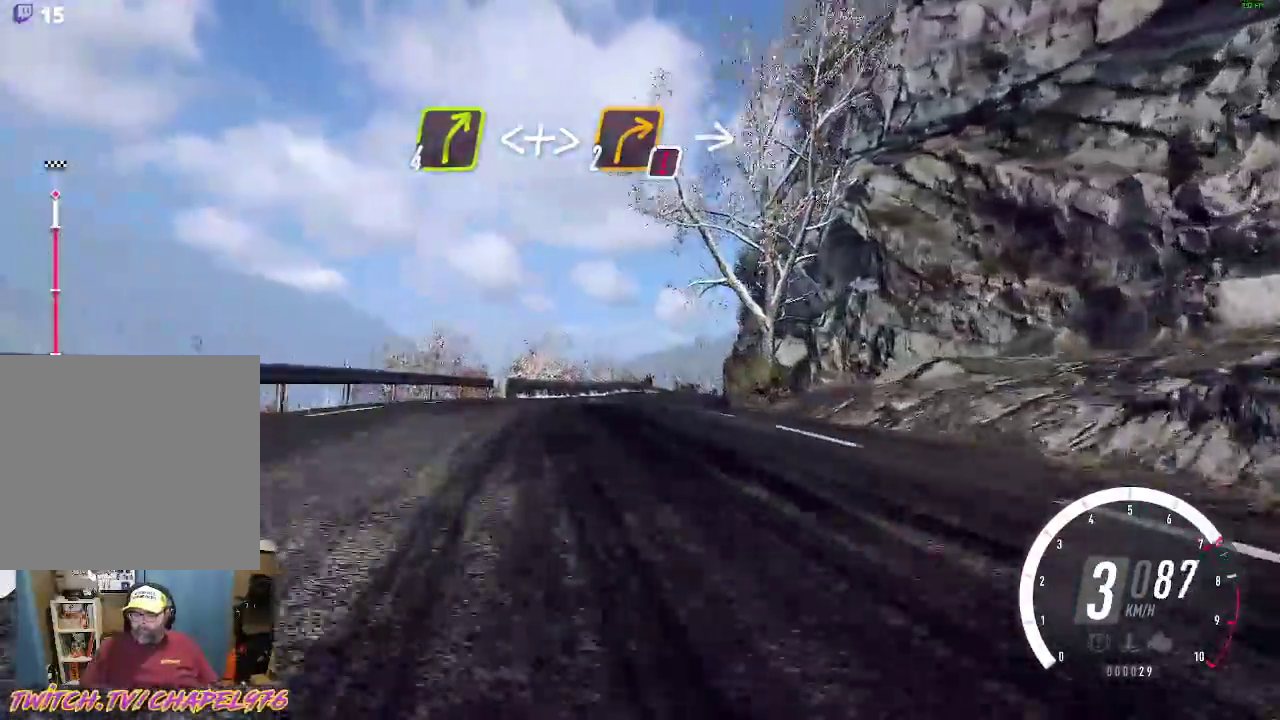
{"buttons": ["R2"], "left_stick": "center", "events": [[33, "R2", "down"], [283, "left_stick", "center"], [333, "left_stick", "left"], [467, "left_stick", "center"]]}
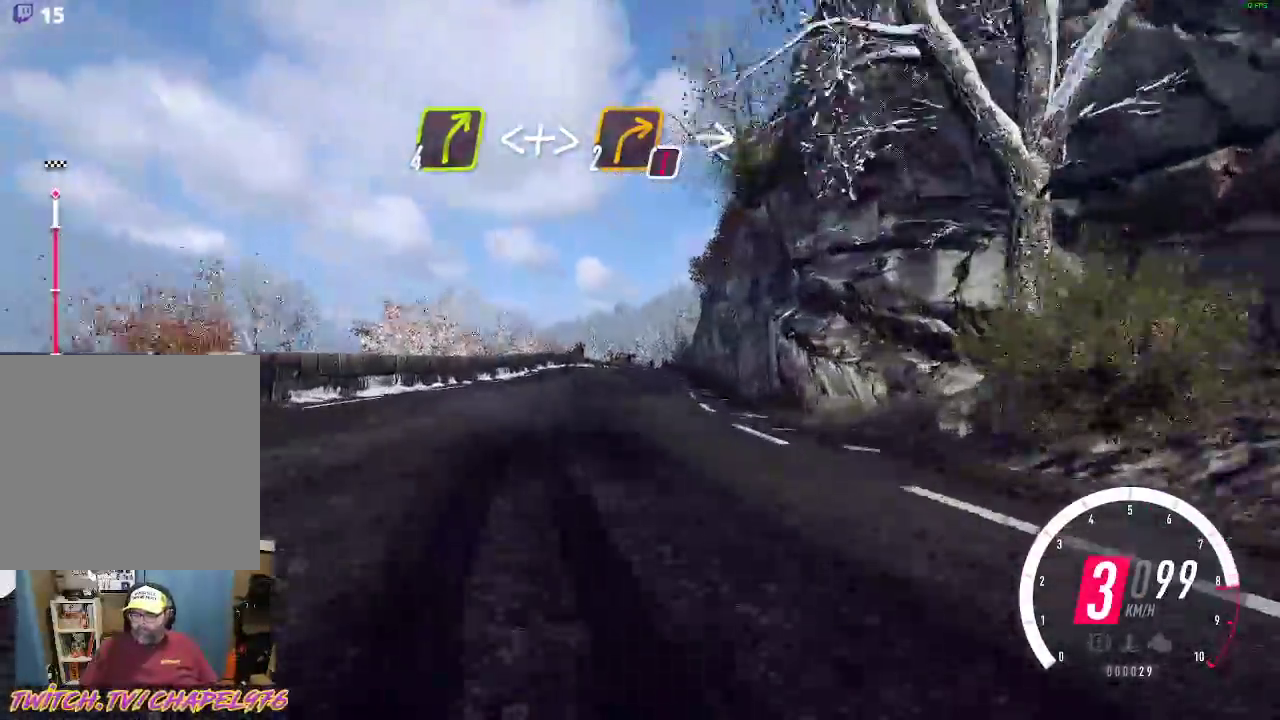
{"buttons": ["R2"], "left_stick": "center", "events": []}
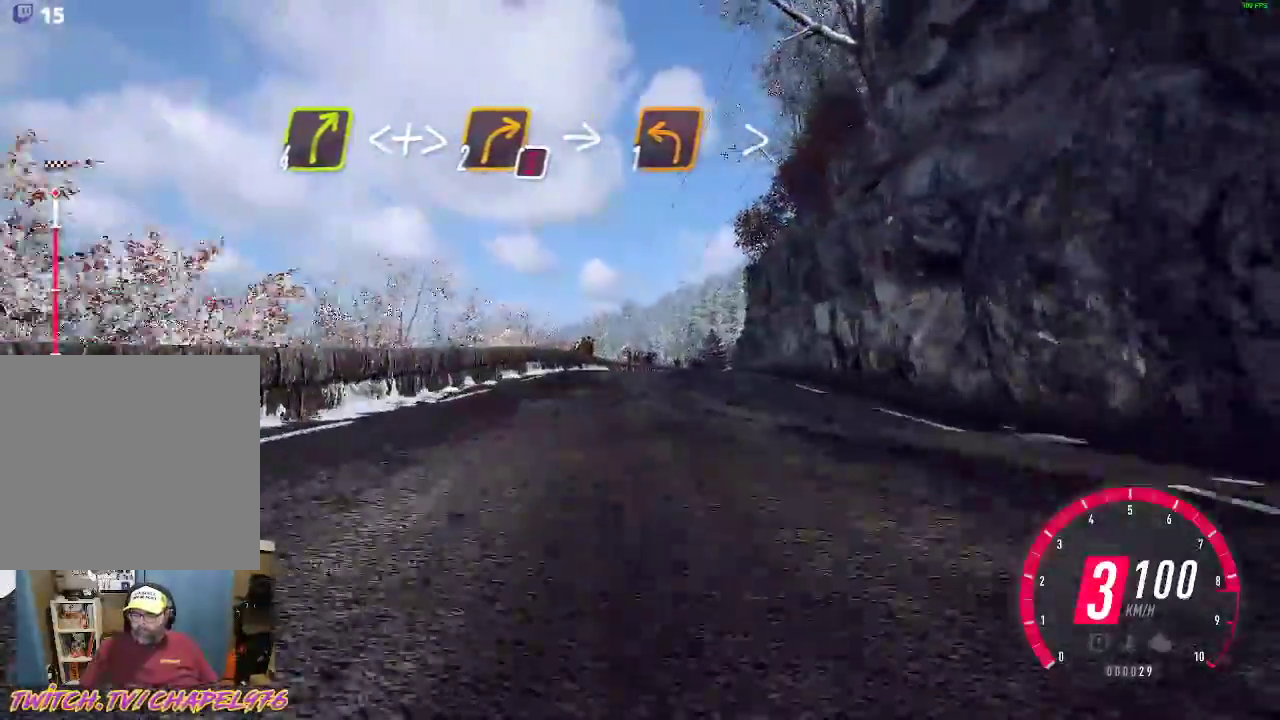
{"buttons": ["L2"], "left_stick": "center", "events": [[200, "L2", "down"], [233, "R2", "up"], [267, "left_stick", "down-right"], [467, "left_stick", "center"]]}